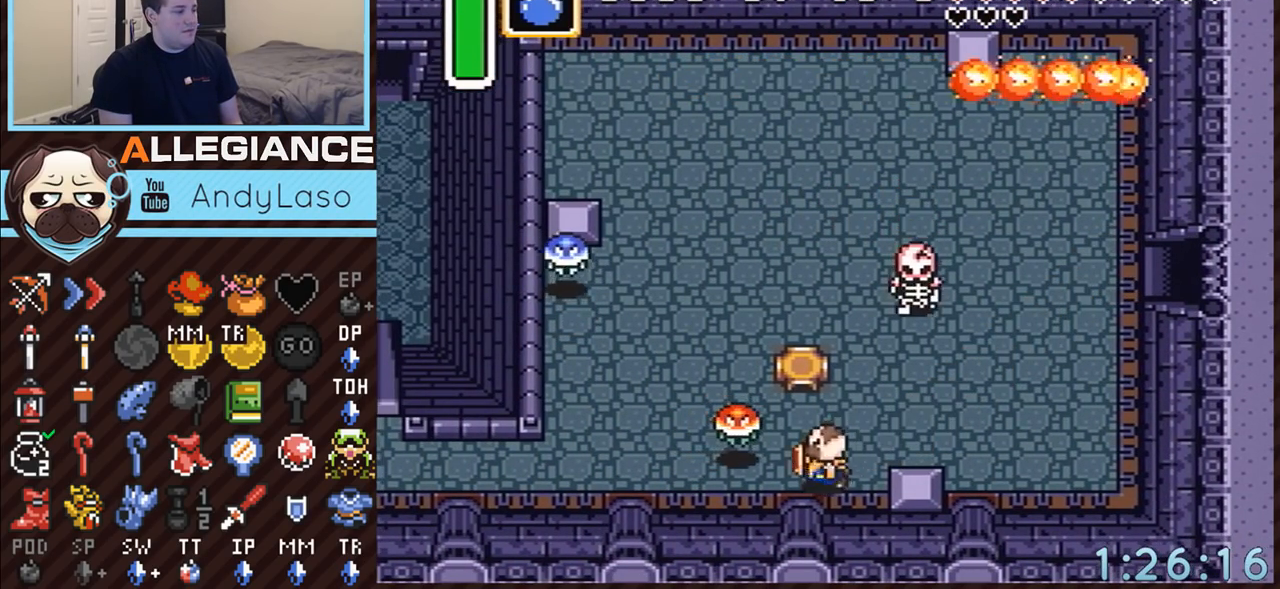
Gameplay with a controller (Nintendo layout); each line is a JSON object with the inputs held at the frame after it. "events" lists button and stick changes between this image and that frame as [ms after this image, input, new state], when the widget could be followed in between. Not read: L3 R3.
{"buttons": ["A"], "events": [[17, "A", "down"], [117, "DPAD_DOWN", "up"], [267, "DPAD_LEFT", "up"]]}
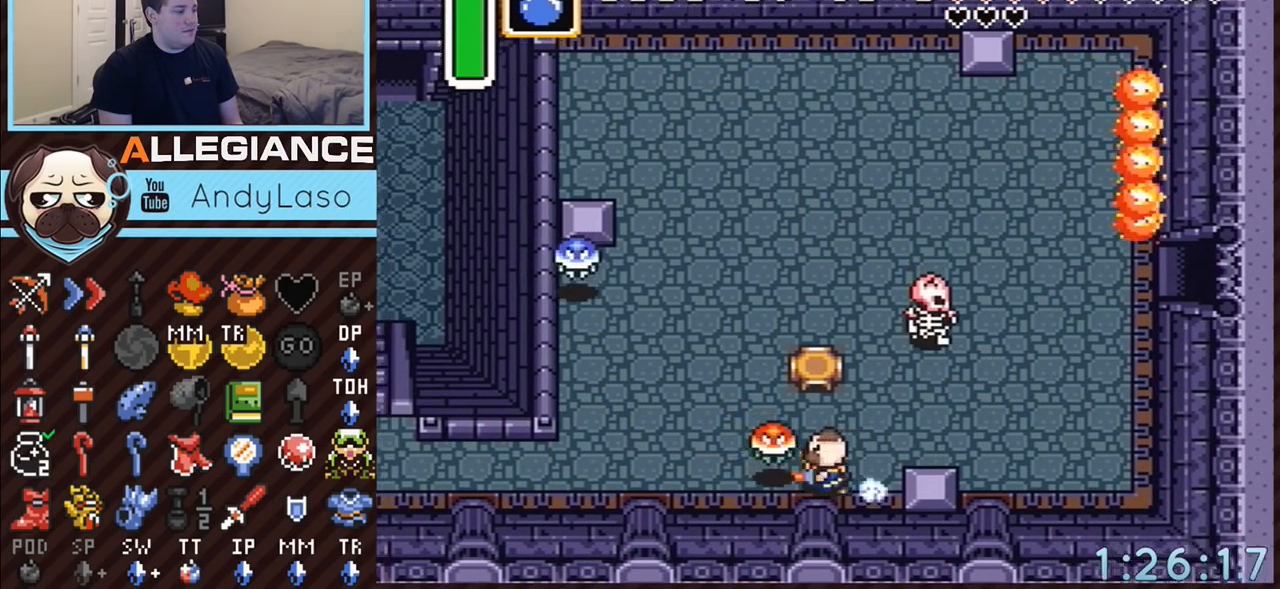
{"buttons": ["A"], "events": []}
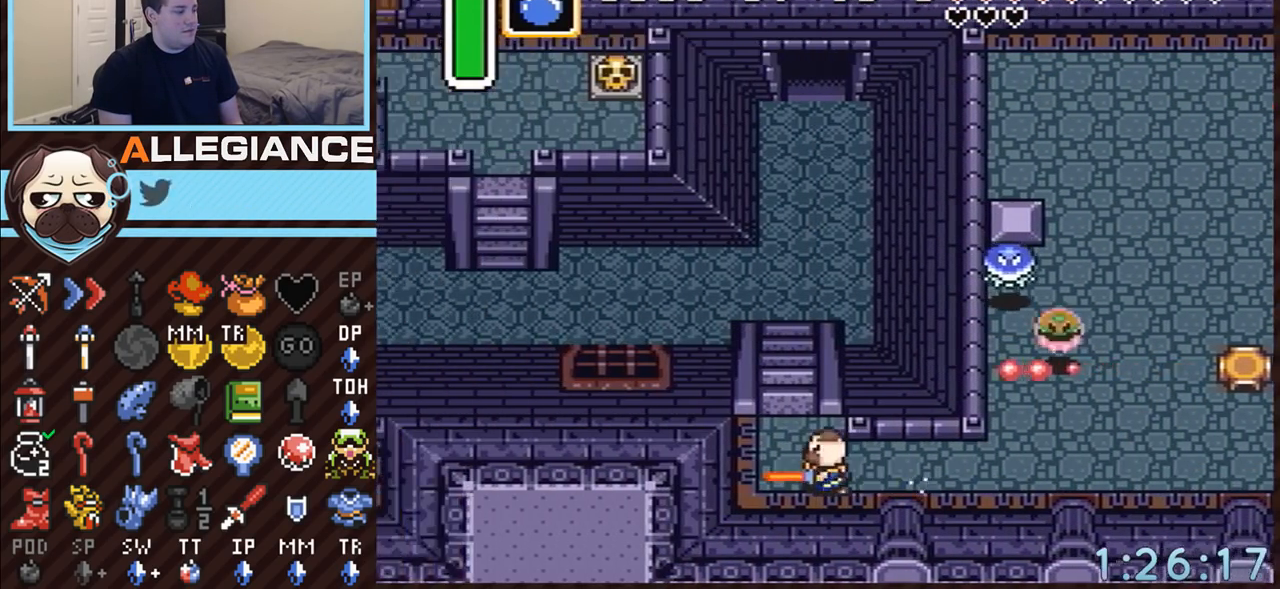
{"buttons": ["A", "DPAD_UP"], "events": [[83, "DPAD_UP", "down"]]}
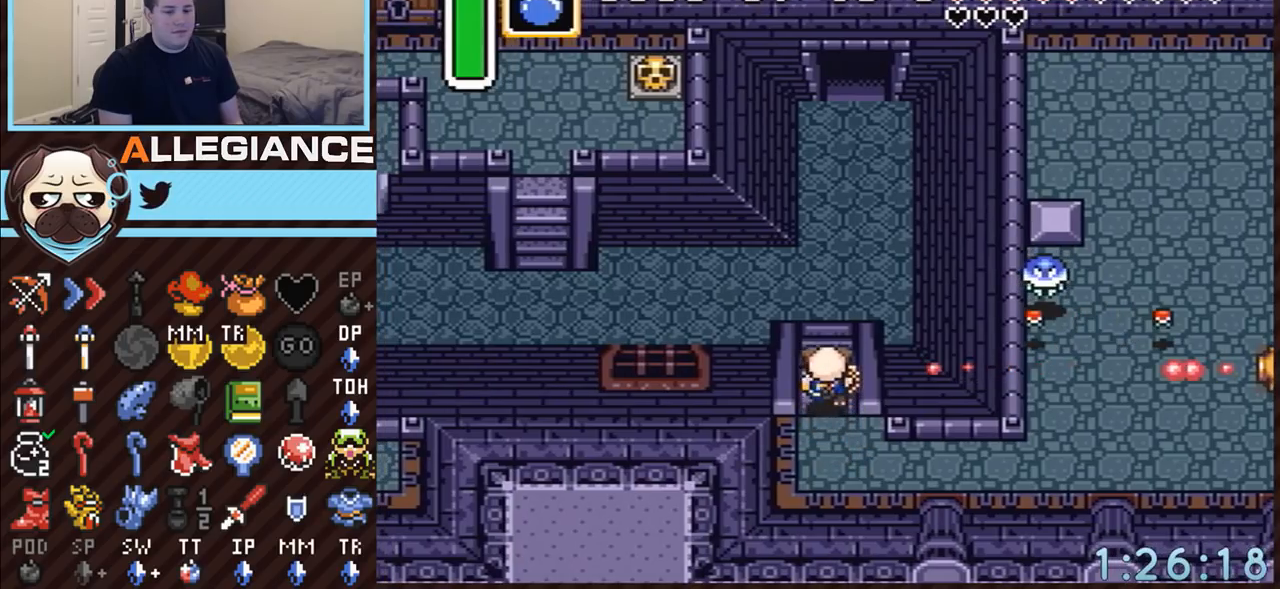
{"buttons": ["DPAD_RIGHT"], "events": [[200, "DPAD_RIGHT", "down"], [233, "DPAD_UP", "up"], [300, "A", "up"]]}
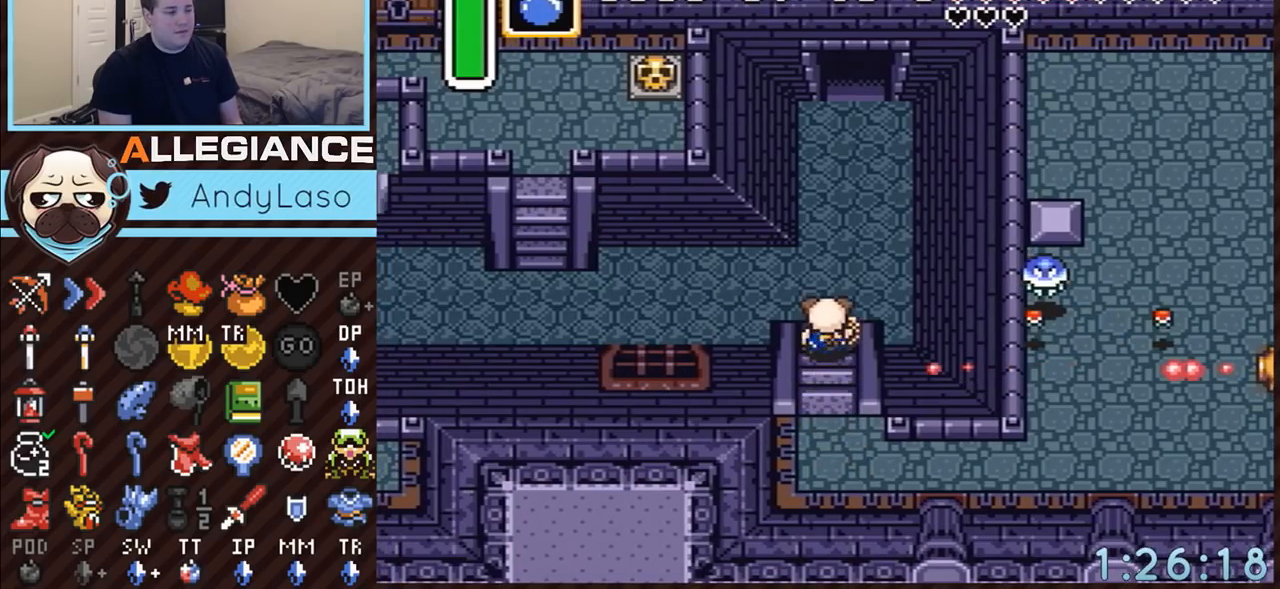
{"buttons": ["A", "DPAD_UP", "DPAD_RIGHT"], "events": [[400, "A", "down"], [483, "DPAD_UP", "down"]]}
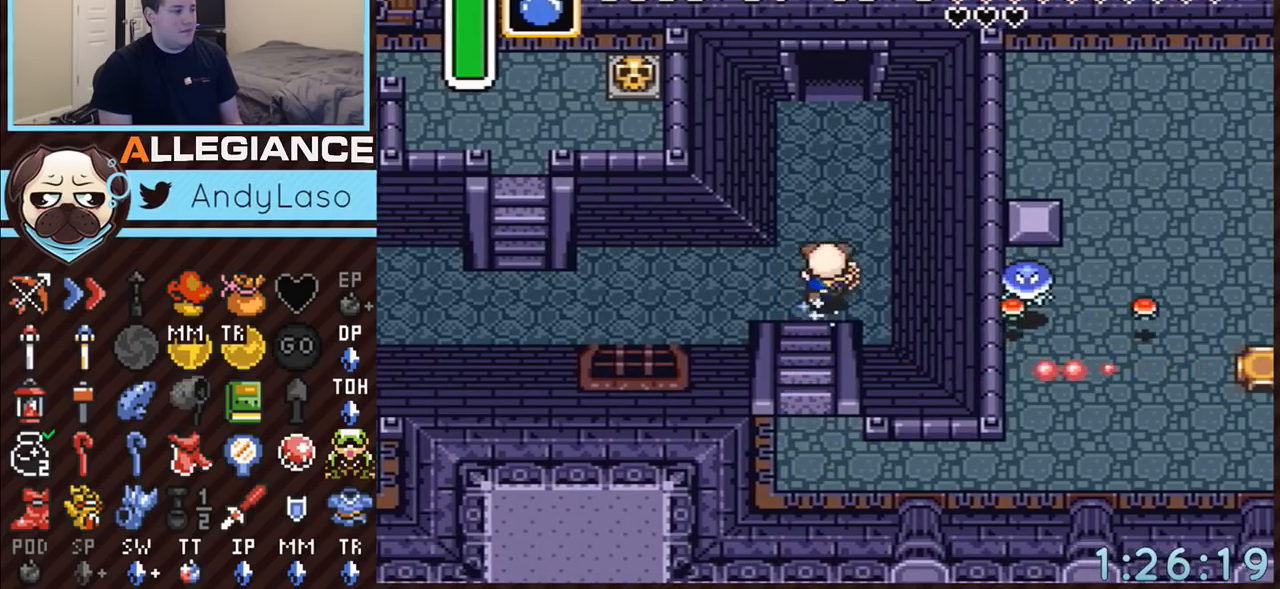
{"buttons": ["A"], "events": [[67, "DPAD_RIGHT", "up"], [317, "DPAD_UP", "up"]]}
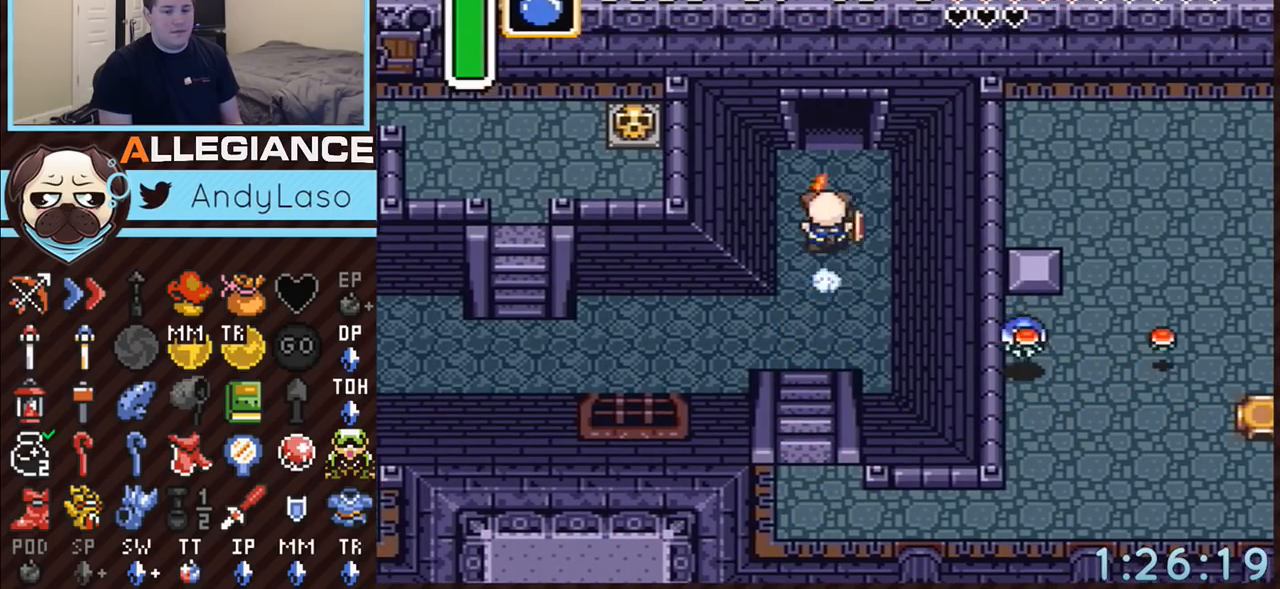
{"buttons": [], "events": [[100, "A", "up"]]}
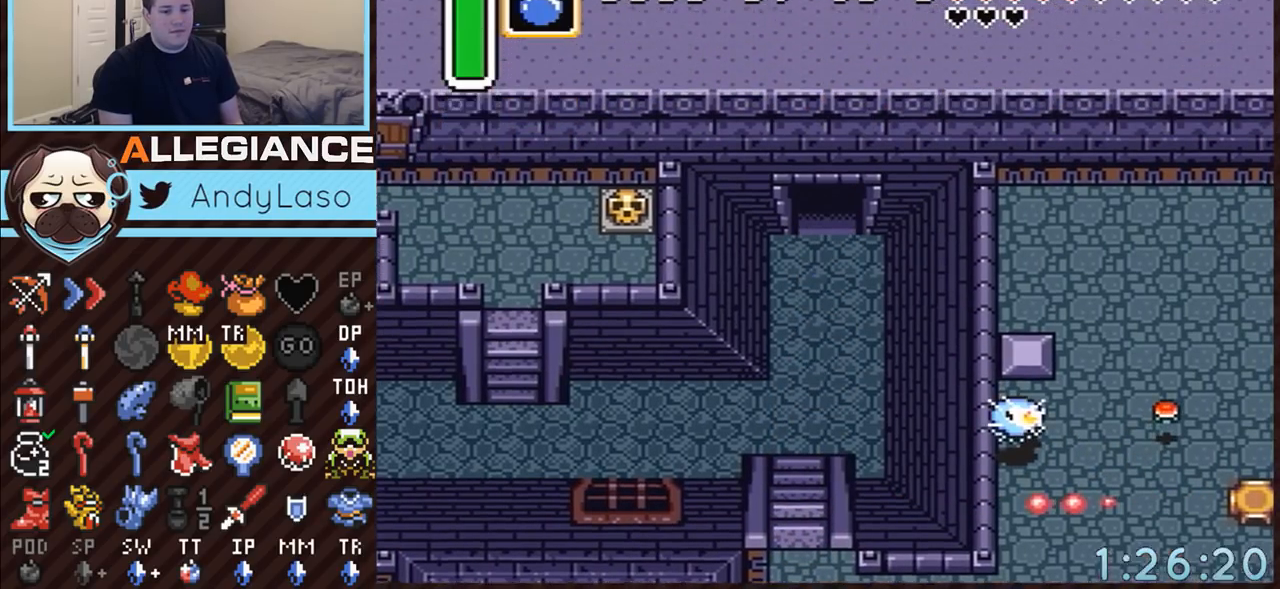
{"buttons": [], "events": []}
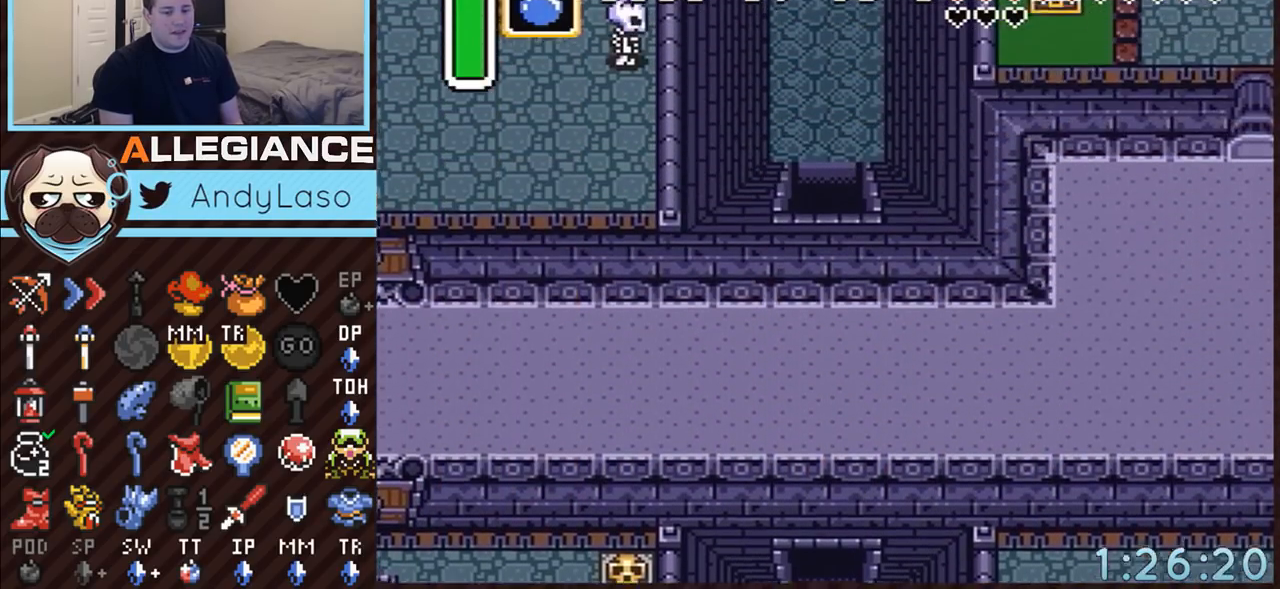
{"buttons": ["DPAD_UP"], "events": [[217, "DPAD_UP", "down"]]}
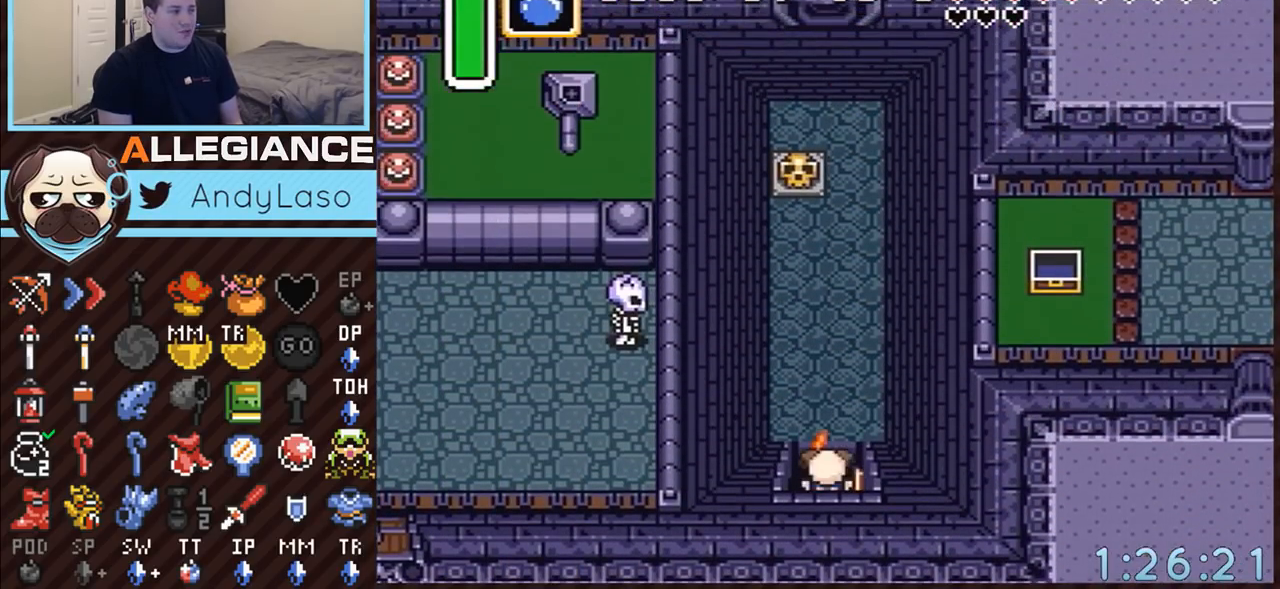
{"buttons": ["DPAD_UP"], "events": []}
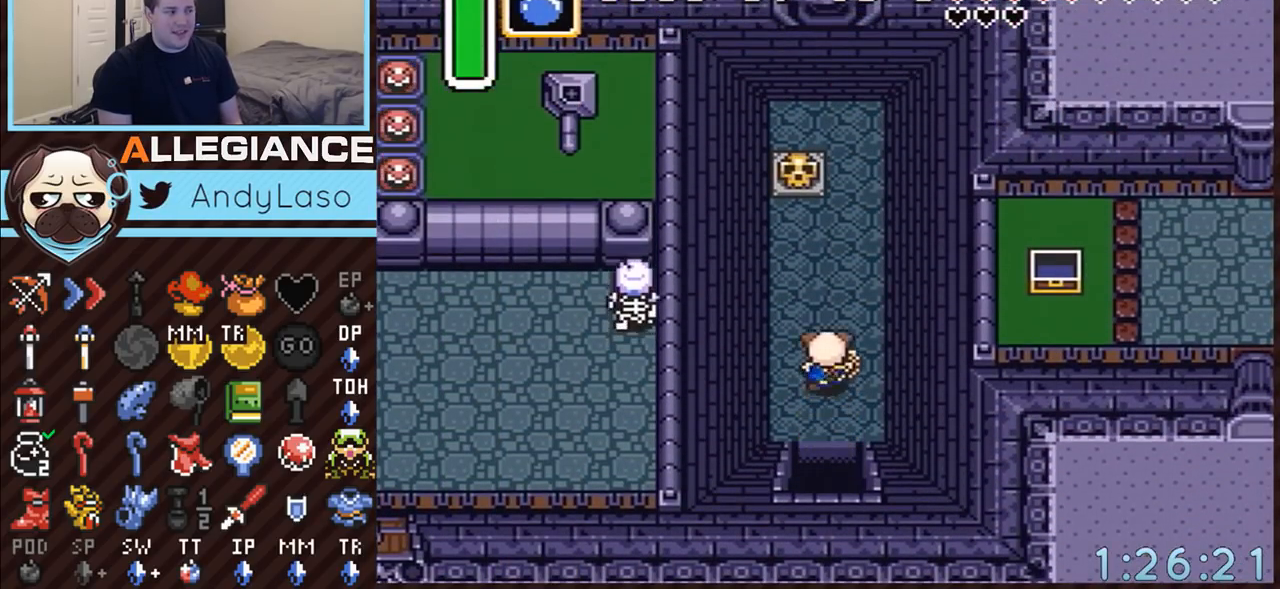
{"buttons": ["DPAD_UP"], "events": []}
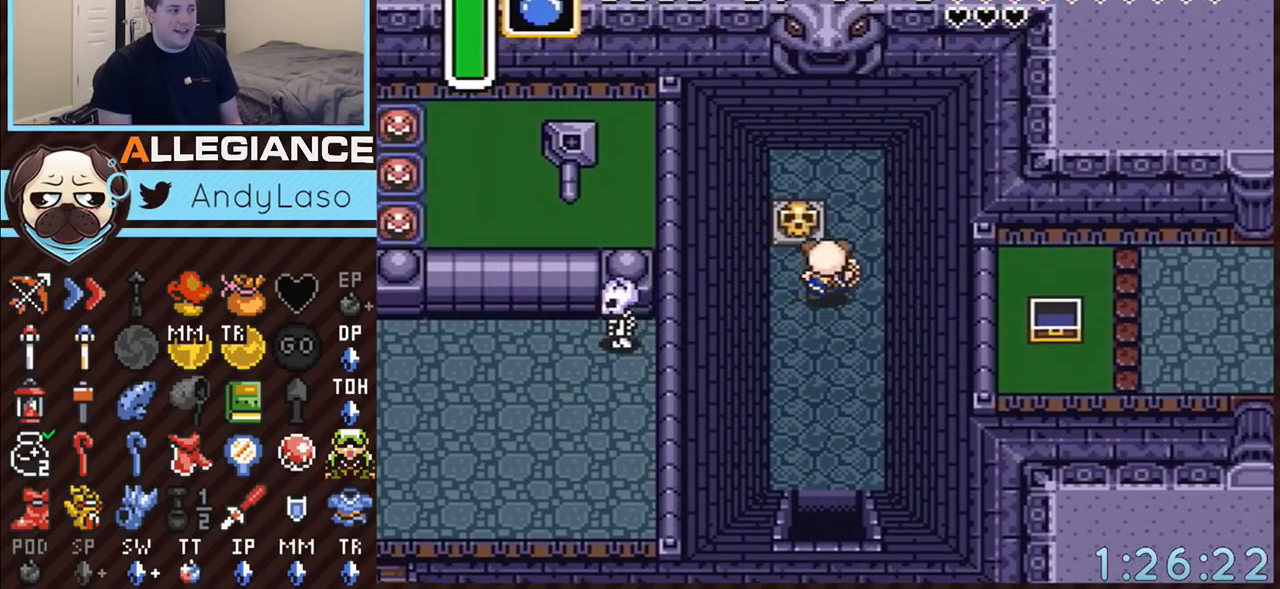
{"buttons": [], "events": [[150, "A", "down"], [183, "DPAD_UP", "up"], [300, "A", "up"]]}
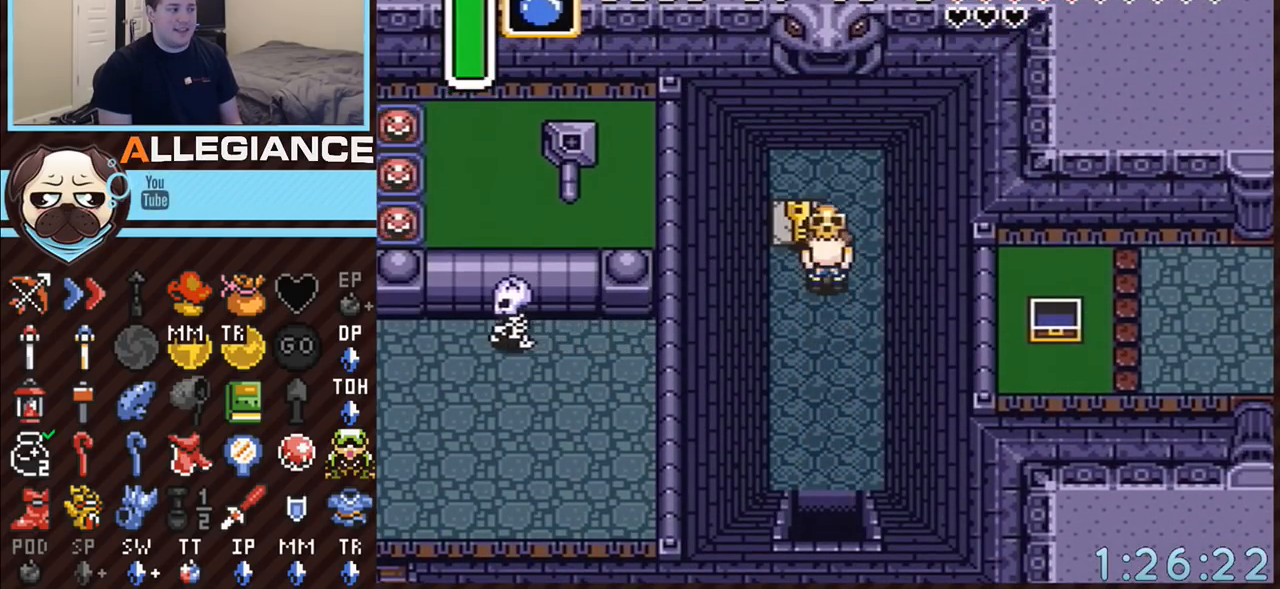
{"buttons": ["A", "DPAD_DOWN"], "events": [[50, "A", "down"], [117, "A", "up"], [150, "A", "down"], [283, "DPAD_DOWN", "down"]]}
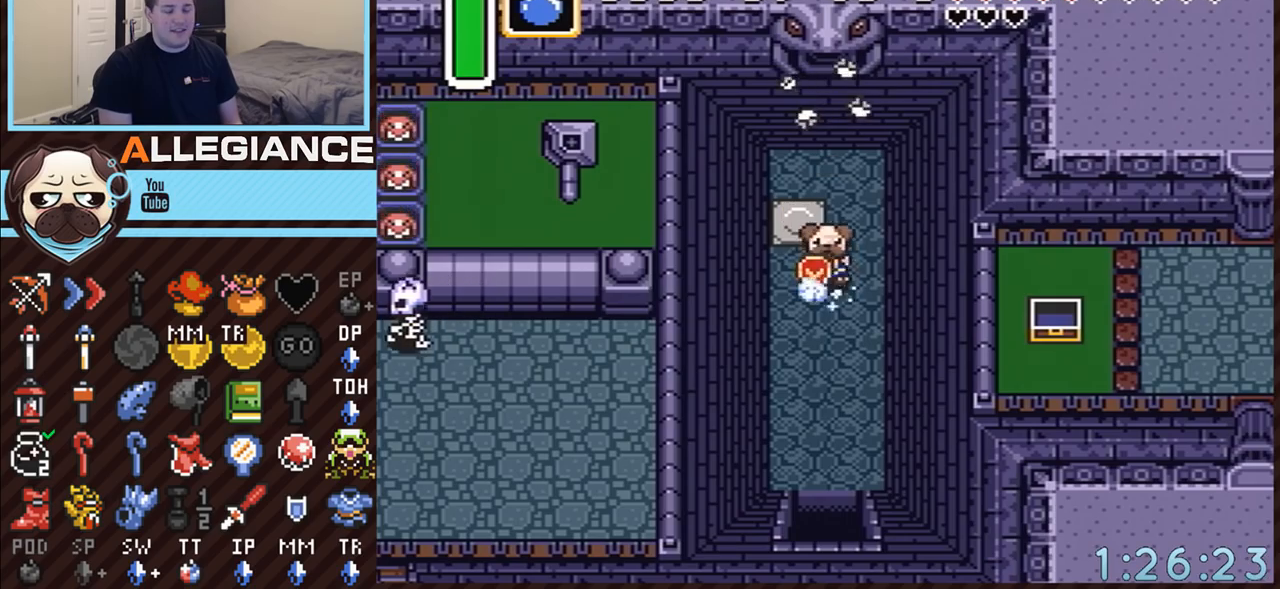
{"buttons": ["A"], "events": [[67, "DPAD_DOWN", "up"]]}
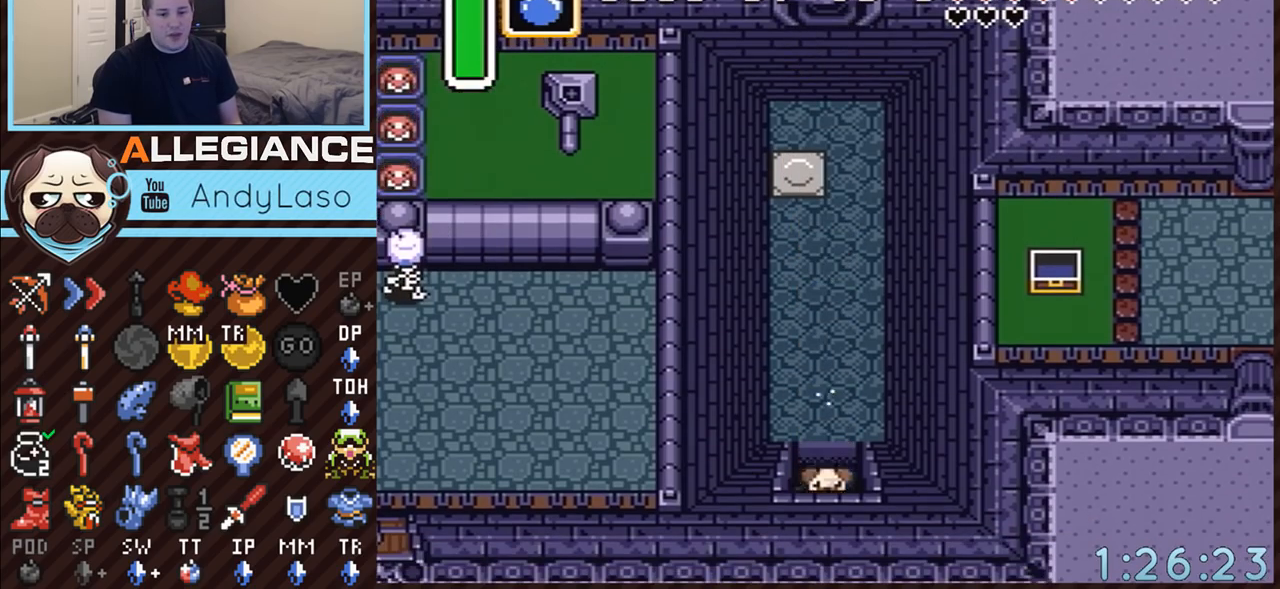
{"buttons": [], "events": [[333, "A", "up"]]}
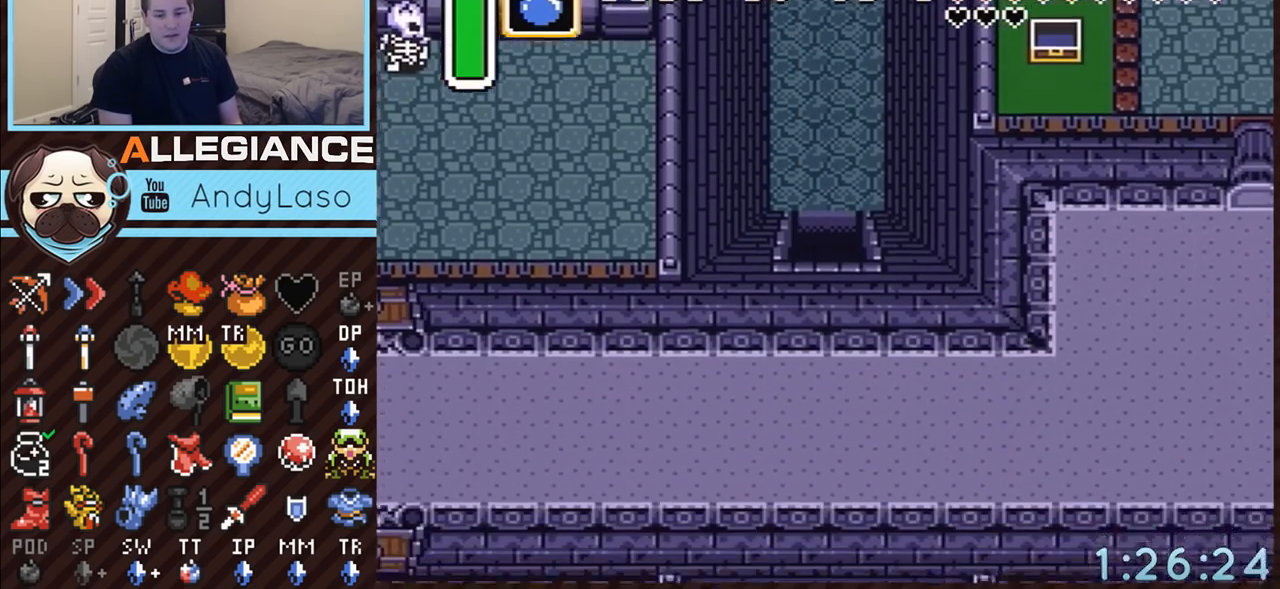
{"buttons": ["DPAD_DOWN"], "events": [[217, "DPAD_DOWN", "down"]]}
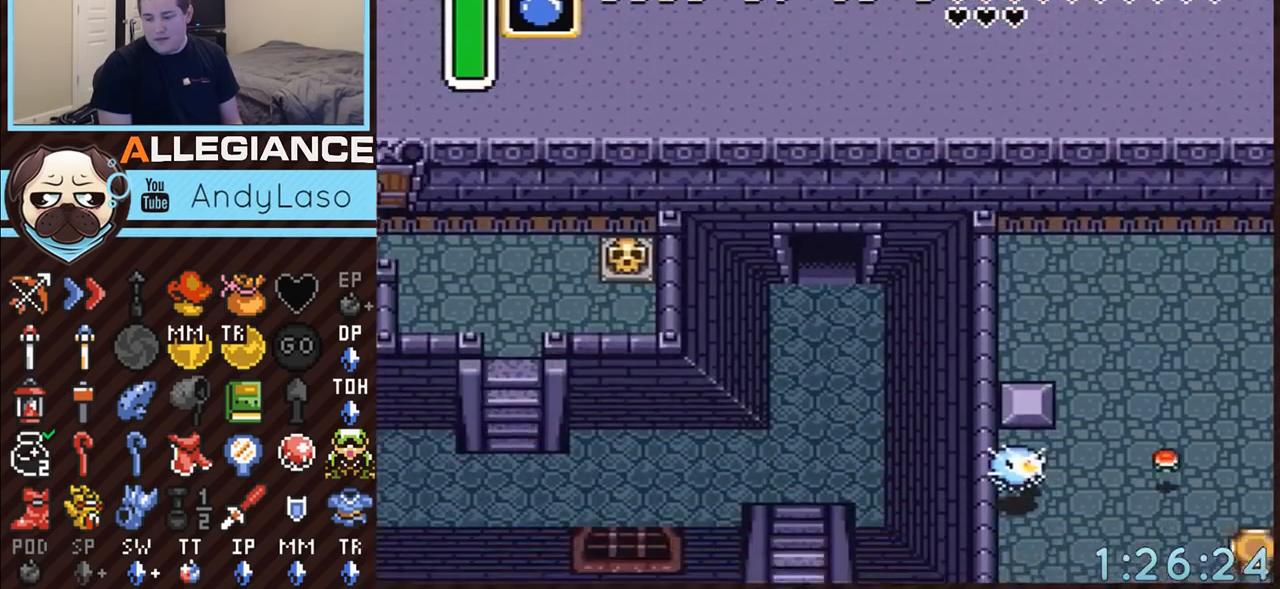
{"buttons": ["DPAD_DOWN", "DPAD_LEFT"], "events": [[467, "DPAD_LEFT", "down"]]}
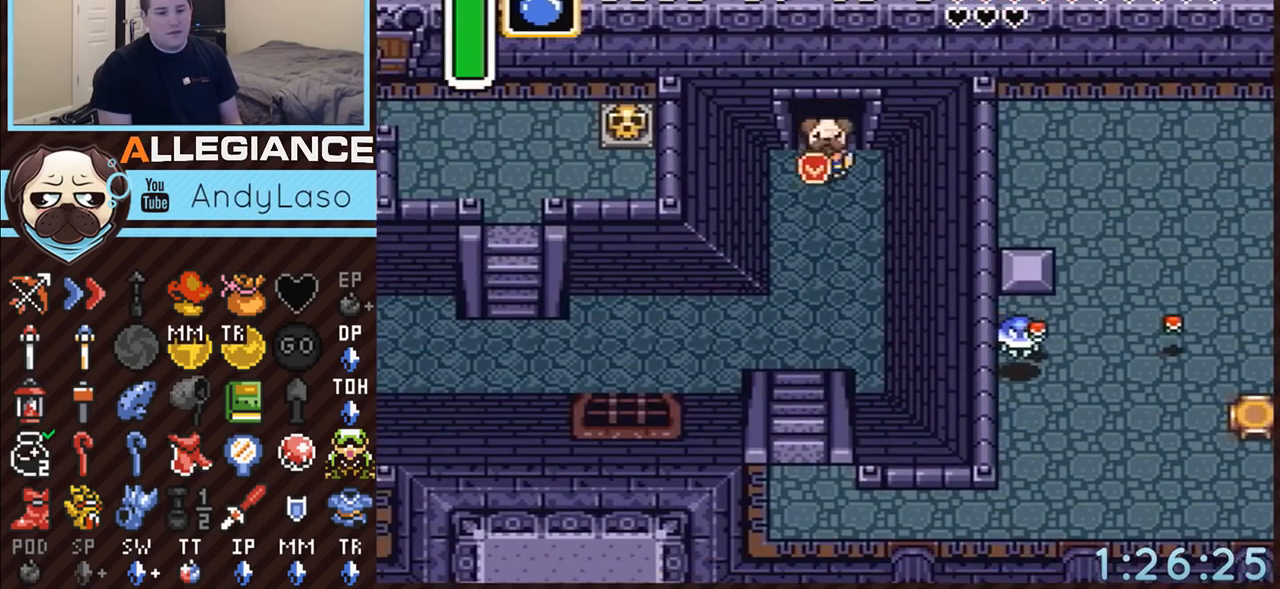
{"buttons": ["DPAD_DOWN", "DPAD_LEFT"], "events": []}
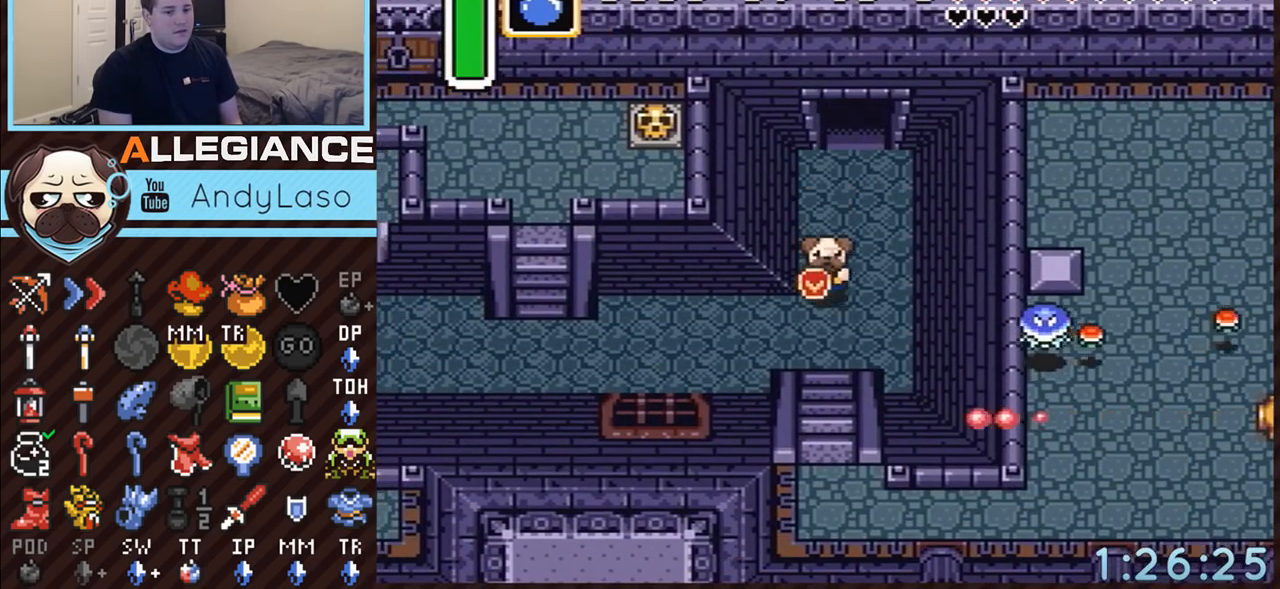
{"buttons": ["DPAD_DOWN", "DPAD_LEFT"], "events": []}
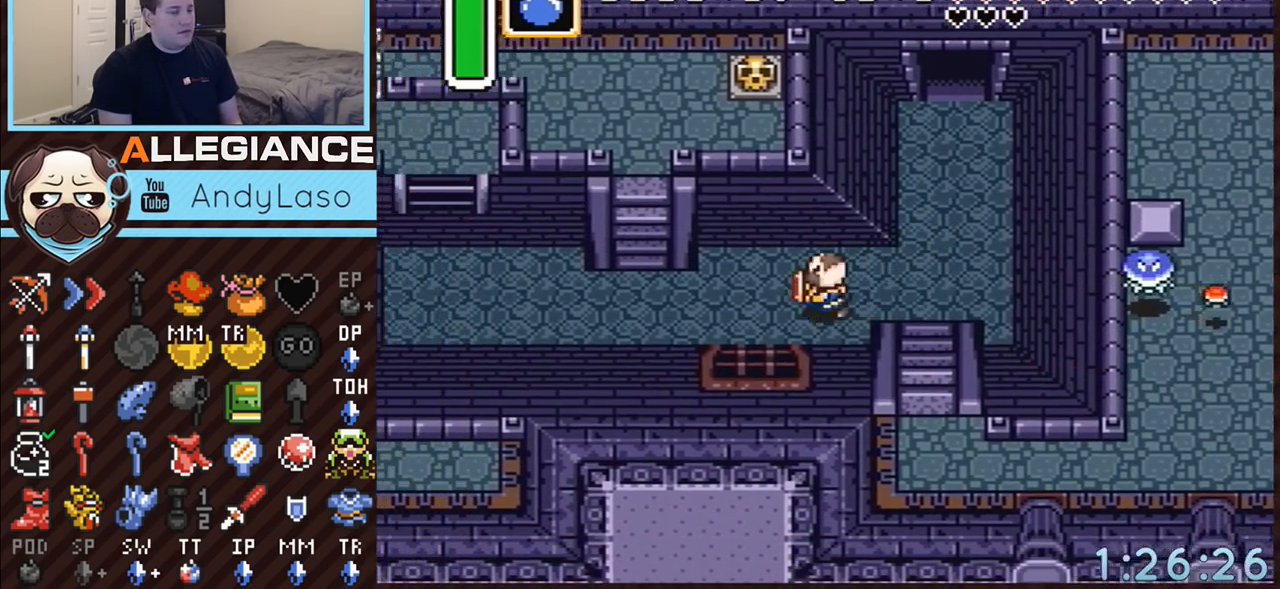
{"buttons": ["DPAD_LEFT"], "events": [[33, "DPAD_DOWN", "up"]]}
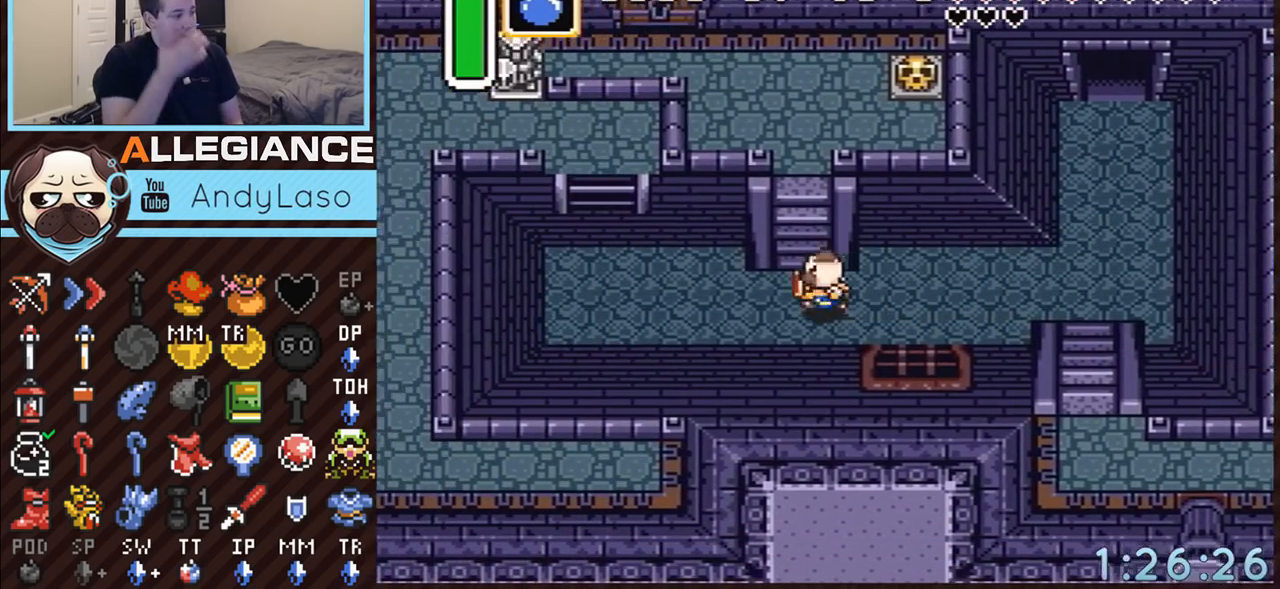
{"buttons": ["DPAD_UP"], "events": [[117, "DPAD_UP", "down"], [150, "DPAD_LEFT", "up"]]}
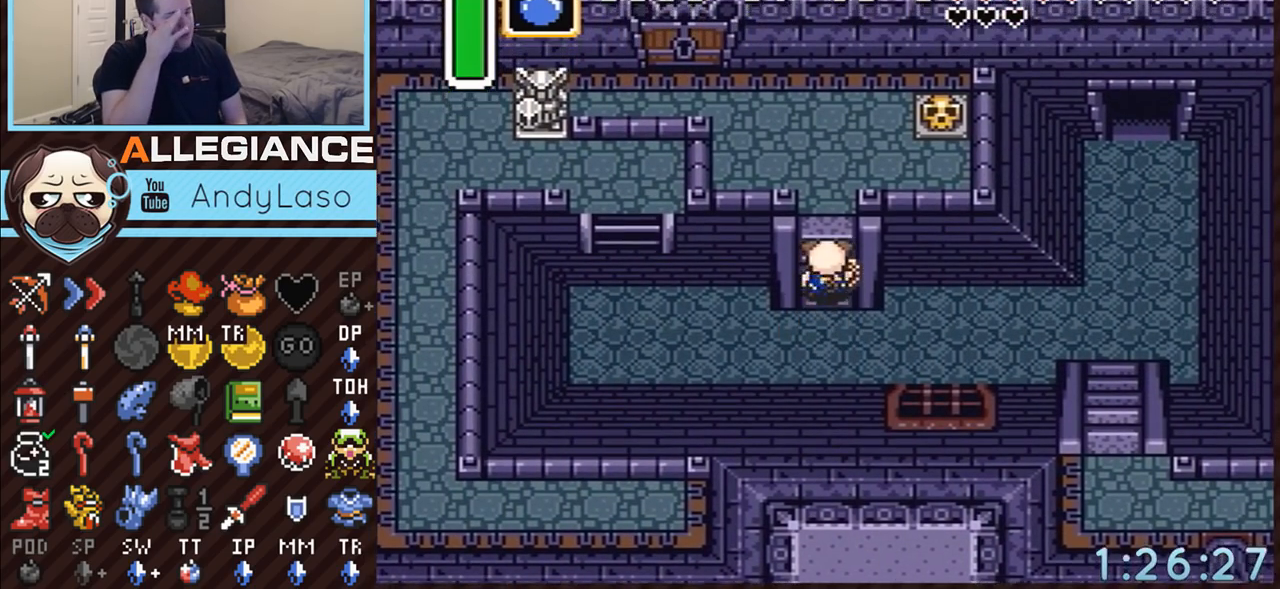
{"buttons": ["DPAD_UP", "DPAD_LEFT"], "events": [[250, "DPAD_LEFT", "down"]]}
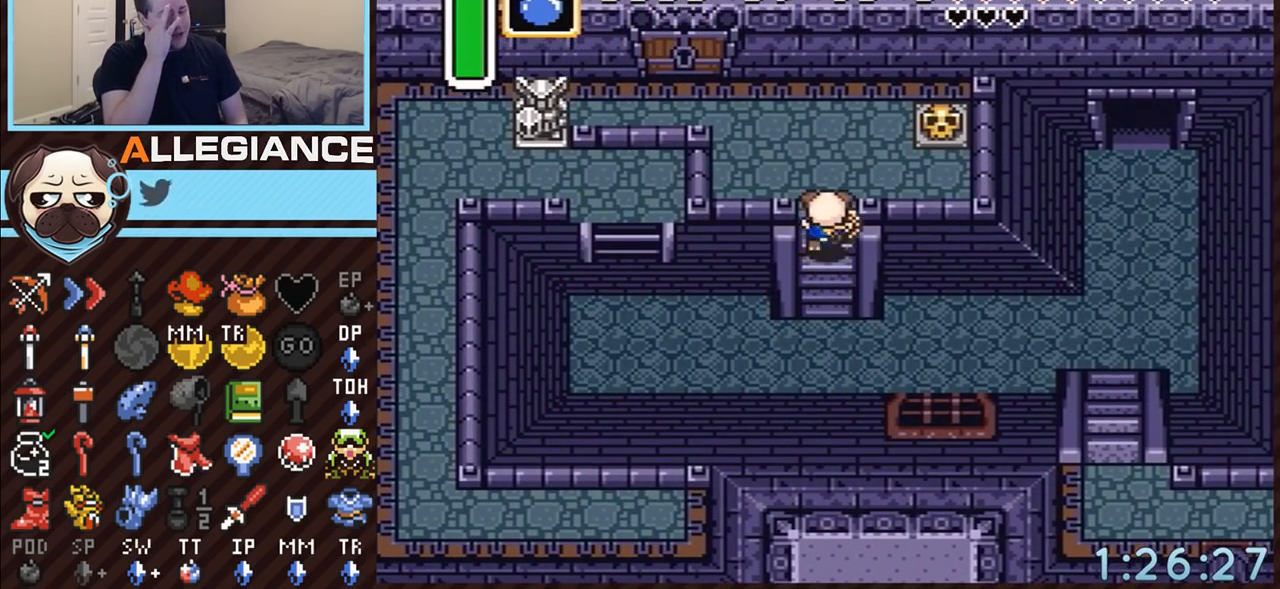
{"buttons": ["DPAD_UP", "DPAD_LEFT"], "events": []}
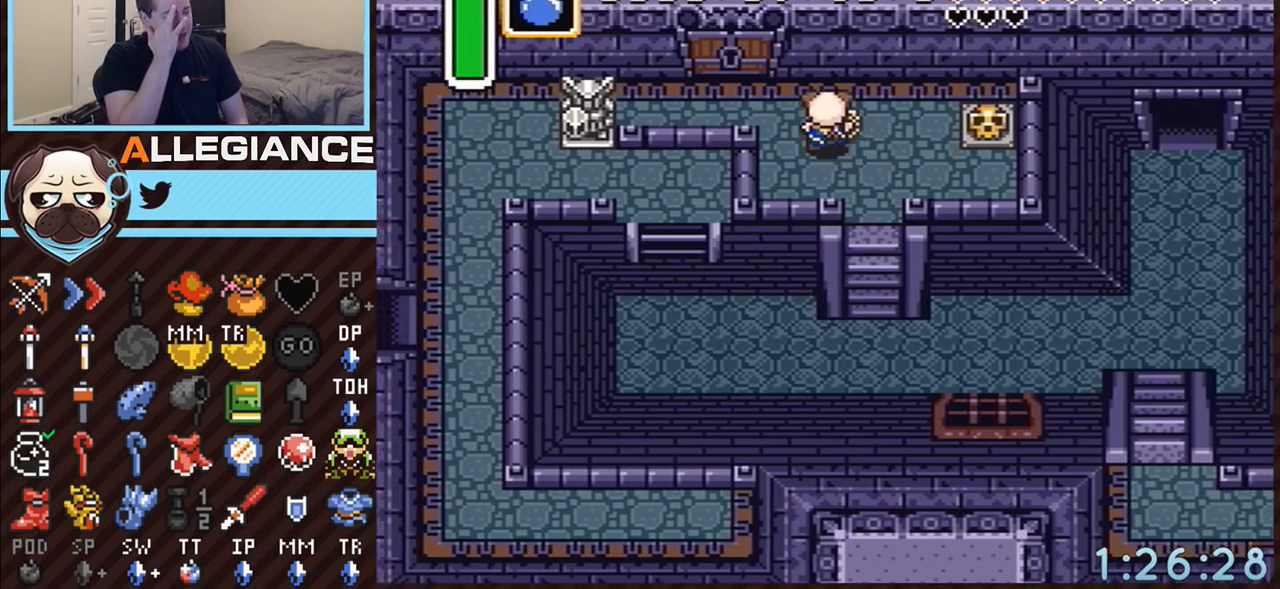
{"buttons": ["DPAD_LEFT"], "events": [[433, "DPAD_UP", "up"]]}
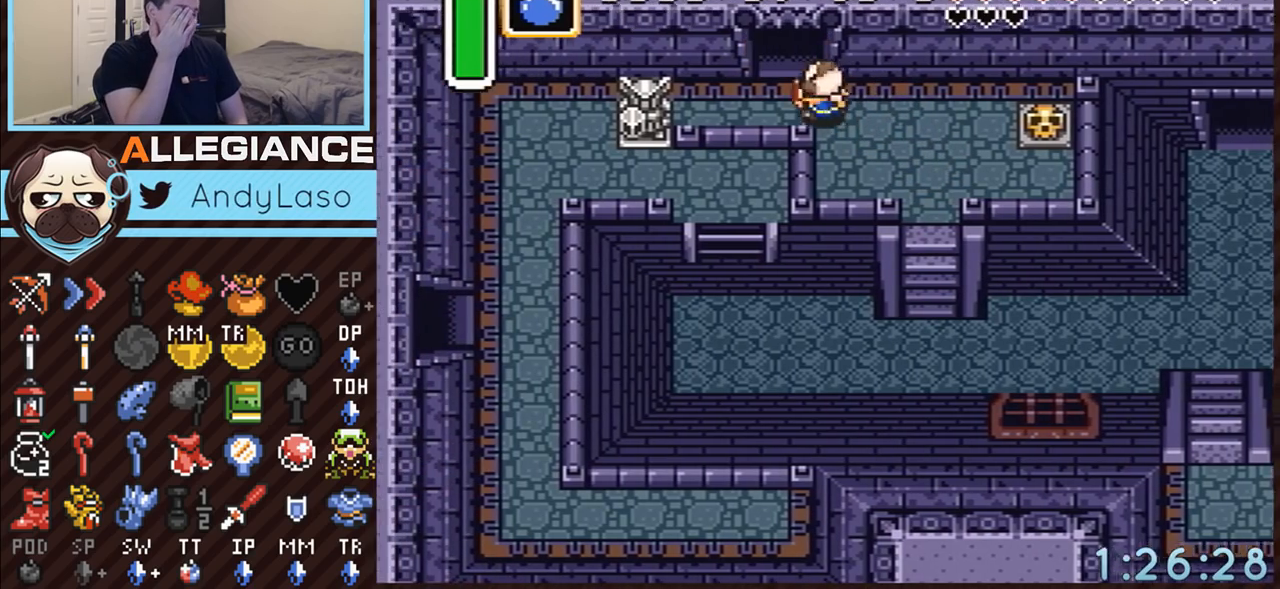
{"buttons": ["DPAD_UP"], "events": [[150, "DPAD_LEFT", "up"], [150, "DPAD_UP", "down"]]}
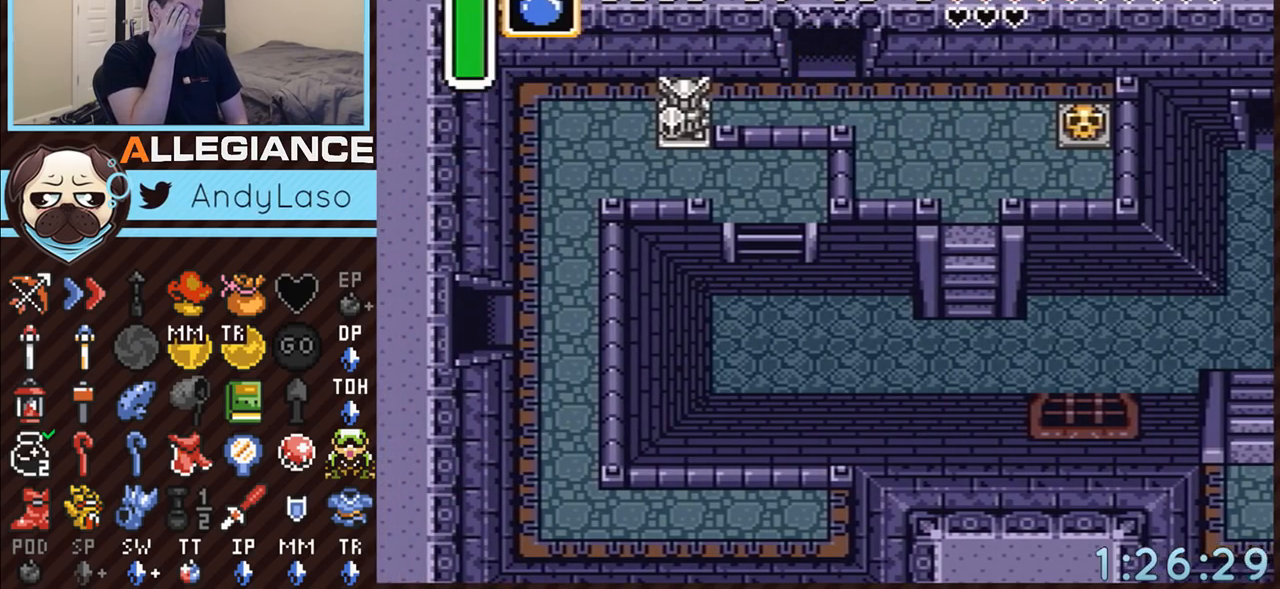
{"buttons": ["DPAD_UP"], "events": []}
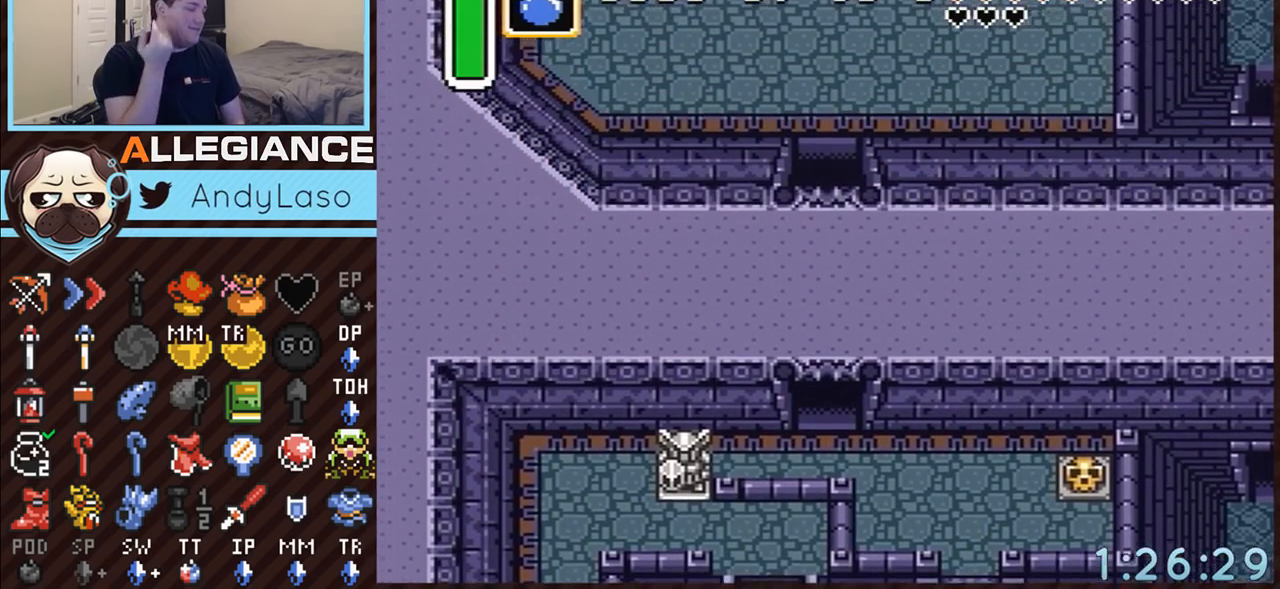
{"buttons": ["DPAD_UP"], "events": []}
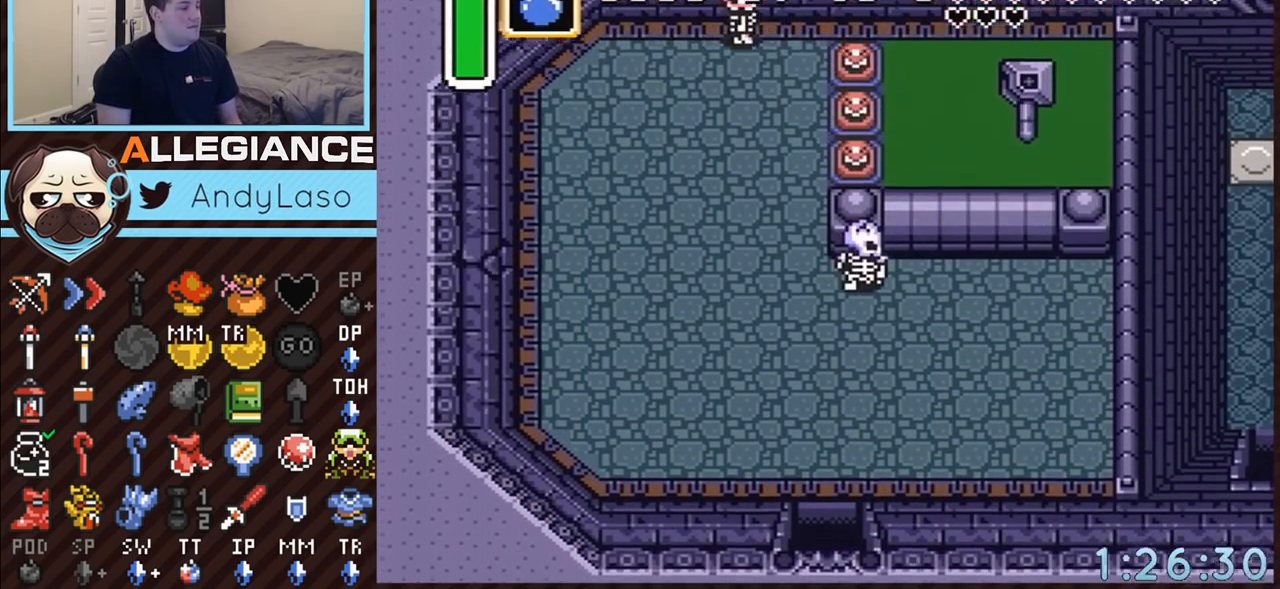
{"buttons": ["DPAD_UP", "DPAD_LEFT"], "events": [[250, "DPAD_LEFT", "down"]]}
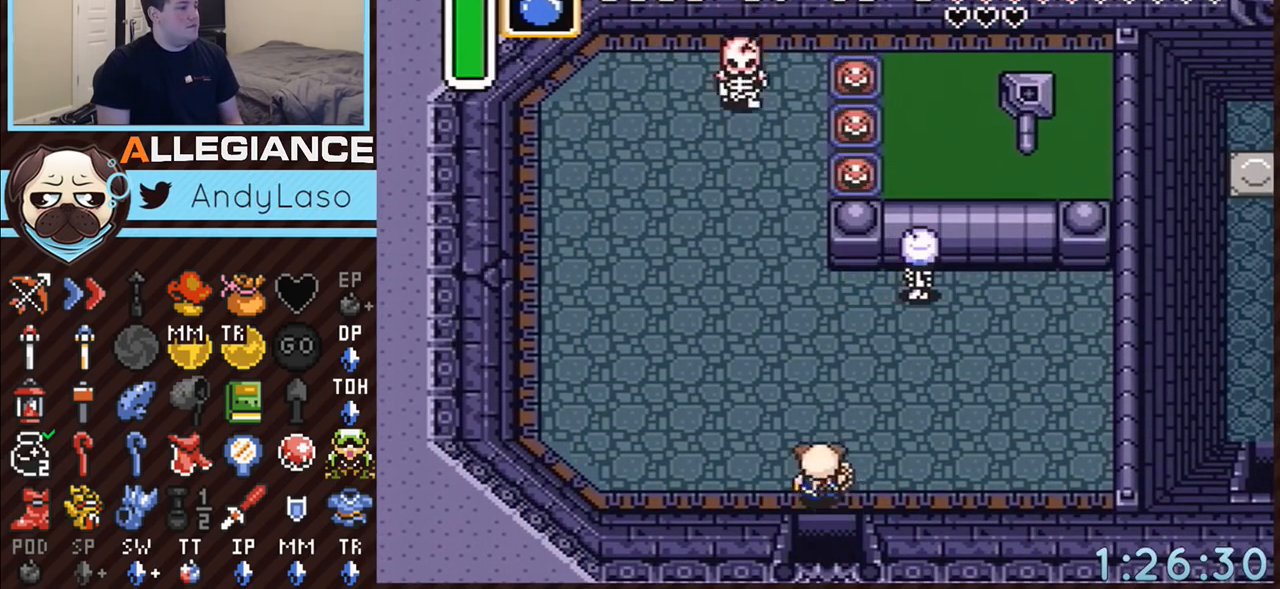
{"buttons": ["A"], "events": [[117, "A", "down"], [217, "DPAD_LEFT", "up"], [333, "DPAD_UP", "up"]]}
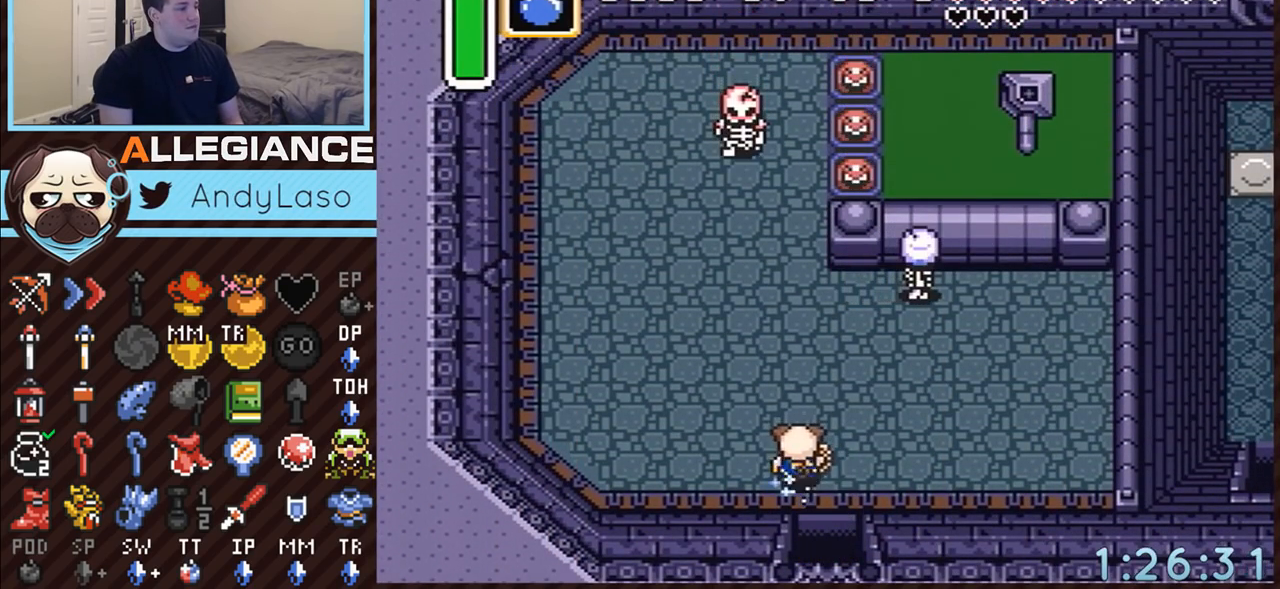
{"buttons": [], "events": [[283, "A", "up"]]}